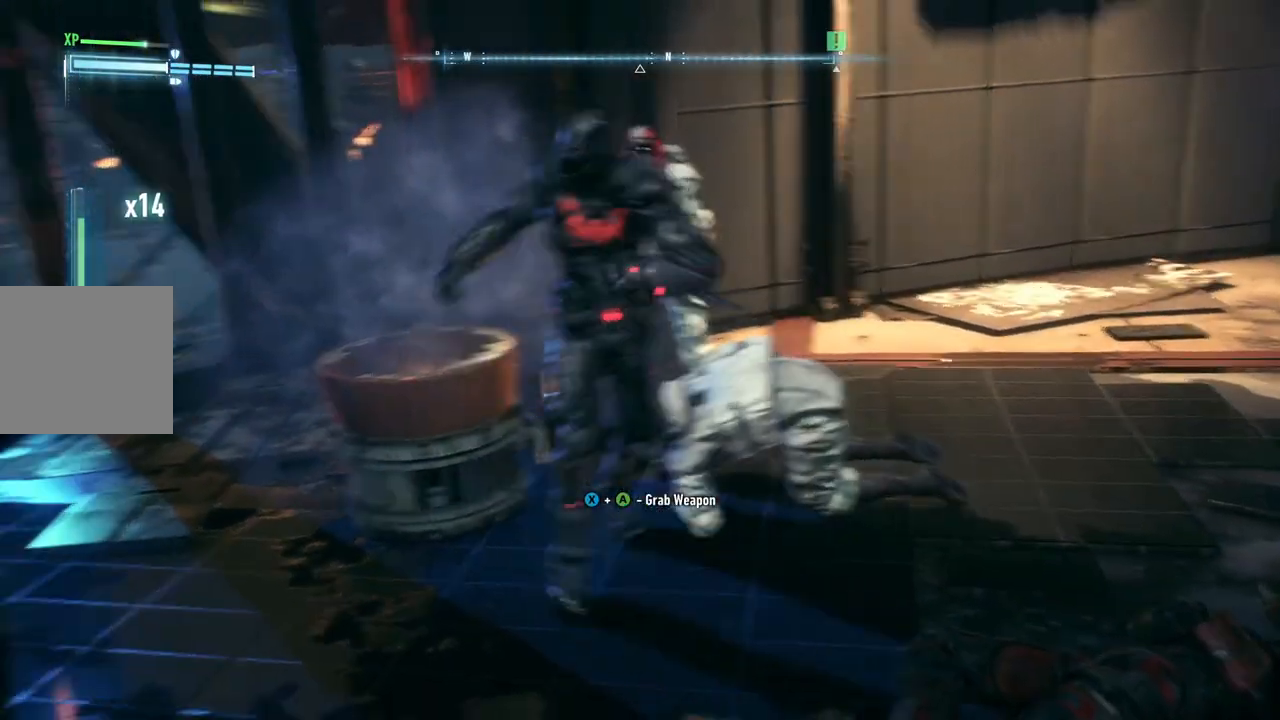
Gameplay with a controller (Xbox layout); each line is a JSON object with the inputs held at the frame after it. "events" lists button and stick changes between this image and that frame as [ms after this image, input, new state], when the widget could be followed in between.
{"buttons": [], "left_stick": "center", "right_stick": "center", "events": [[100, "X", "down"], [183, "X", "up"], [467, "left_stick", "center"]]}
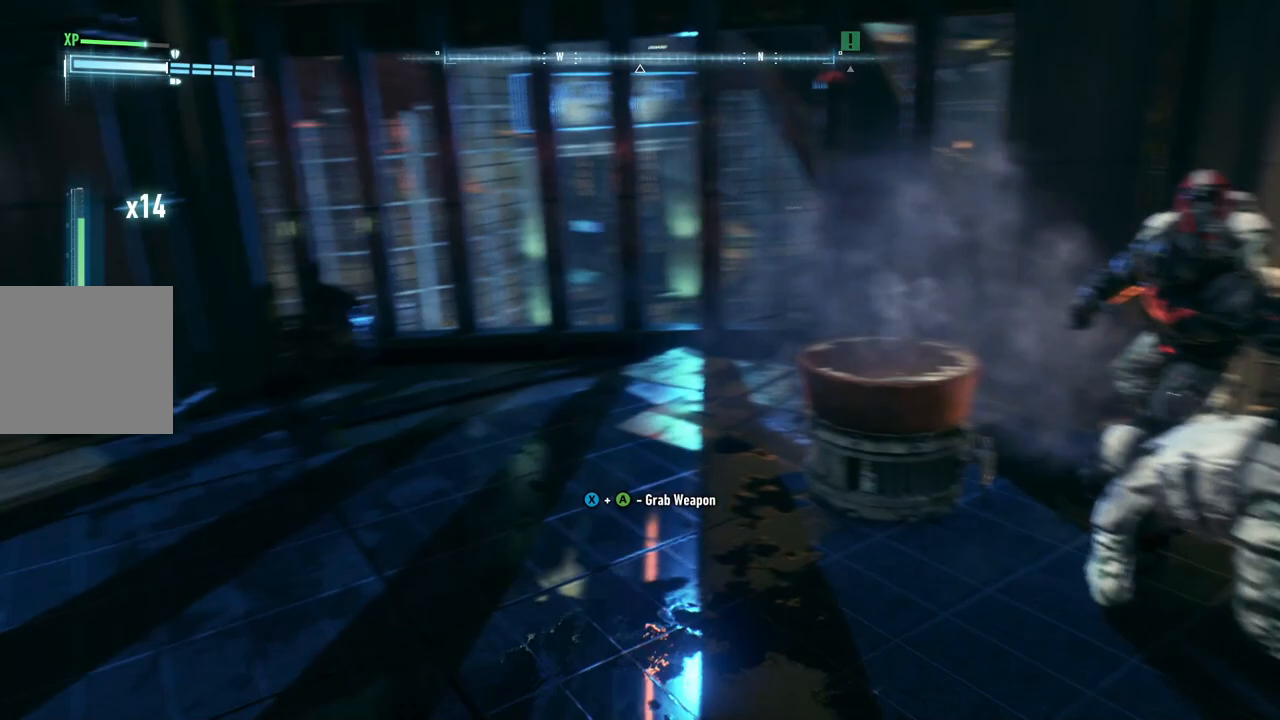
{"buttons": [], "left_stick": "down", "right_stick": "center", "events": [[433, "left_stick", "down"]]}
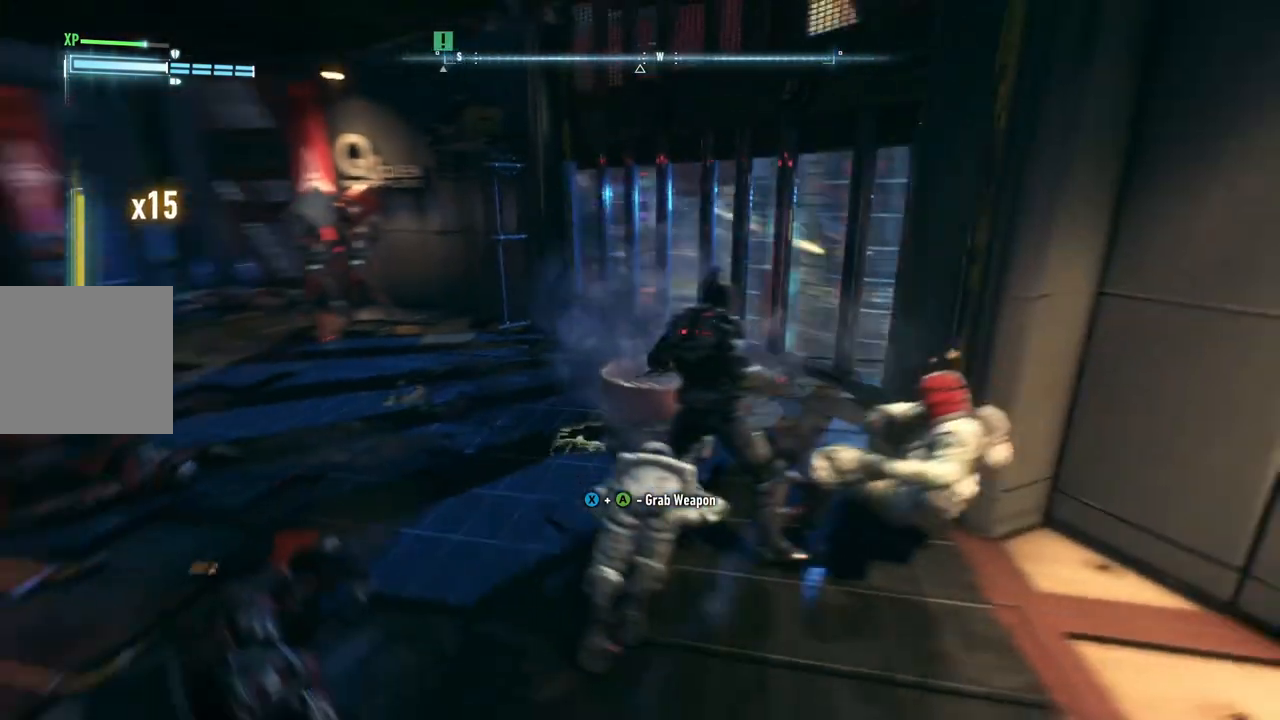
{"buttons": ["L2"], "left_stick": "down", "right_stick": "center", "events": [[33, "left_stick", "down-right"], [100, "L2", "down"], [100, "Y", "down"], [250, "Y", "up"], [317, "left_stick", "down"]]}
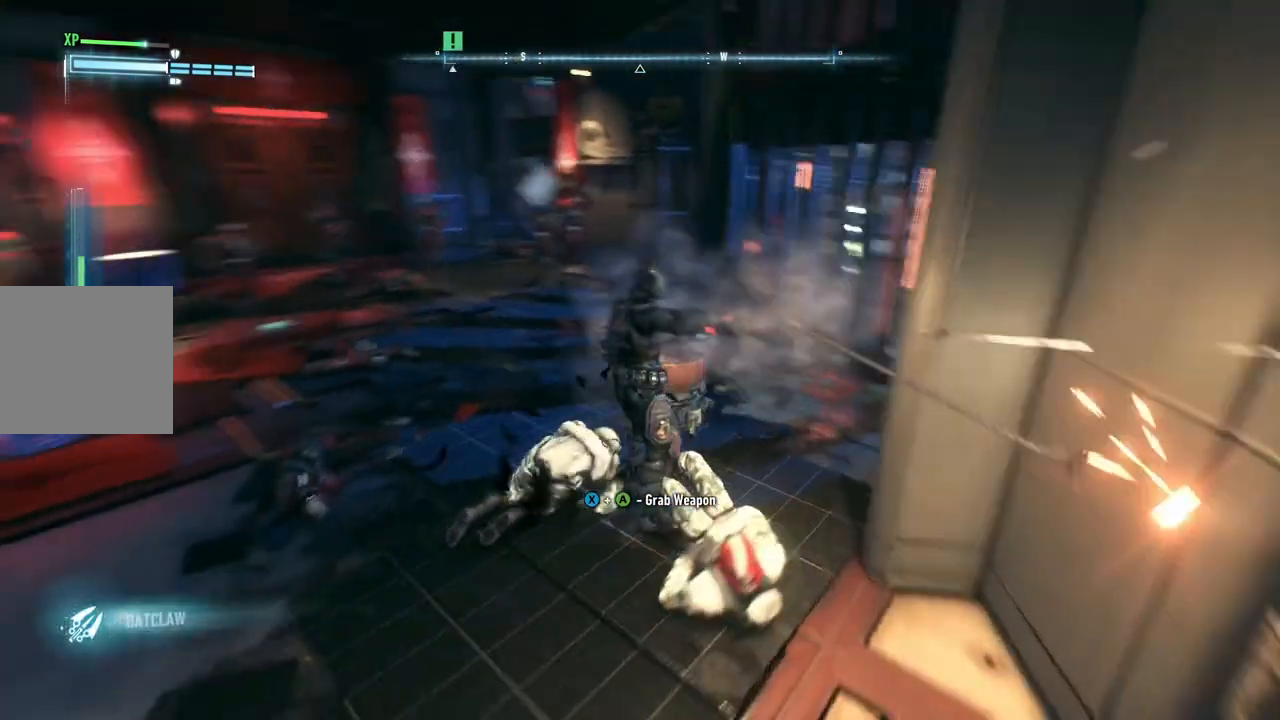
{"buttons": ["Y", "R2"], "left_stick": "down-left", "right_stick": "center", "events": [[133, "L2", "up"], [233, "left_stick", "down-left"], [350, "R2", "down"], [367, "Y", "down"]]}
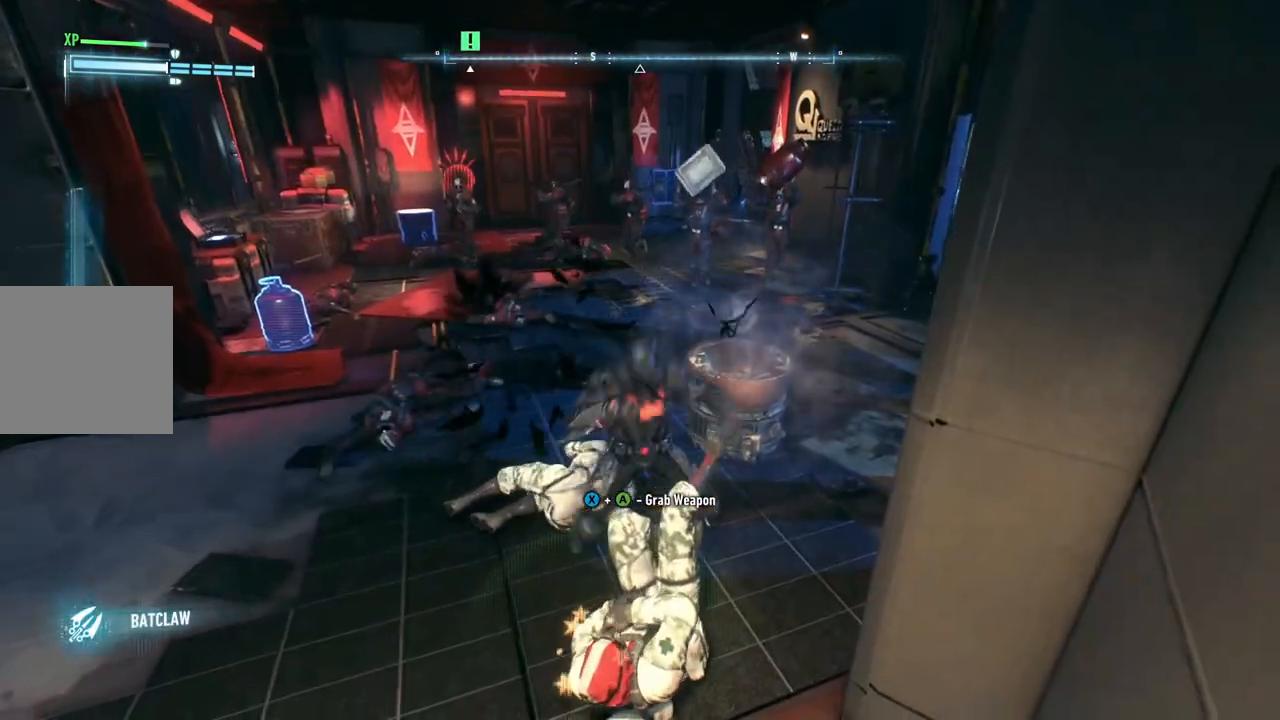
{"buttons": [], "left_stick": "center", "right_stick": "center", "events": [[33, "Y", "up"], [33, "left_stick", "down"], [133, "Y", "down"], [283, "Y", "up"], [367, "left_stick", "center"], [417, "R2", "up"]]}
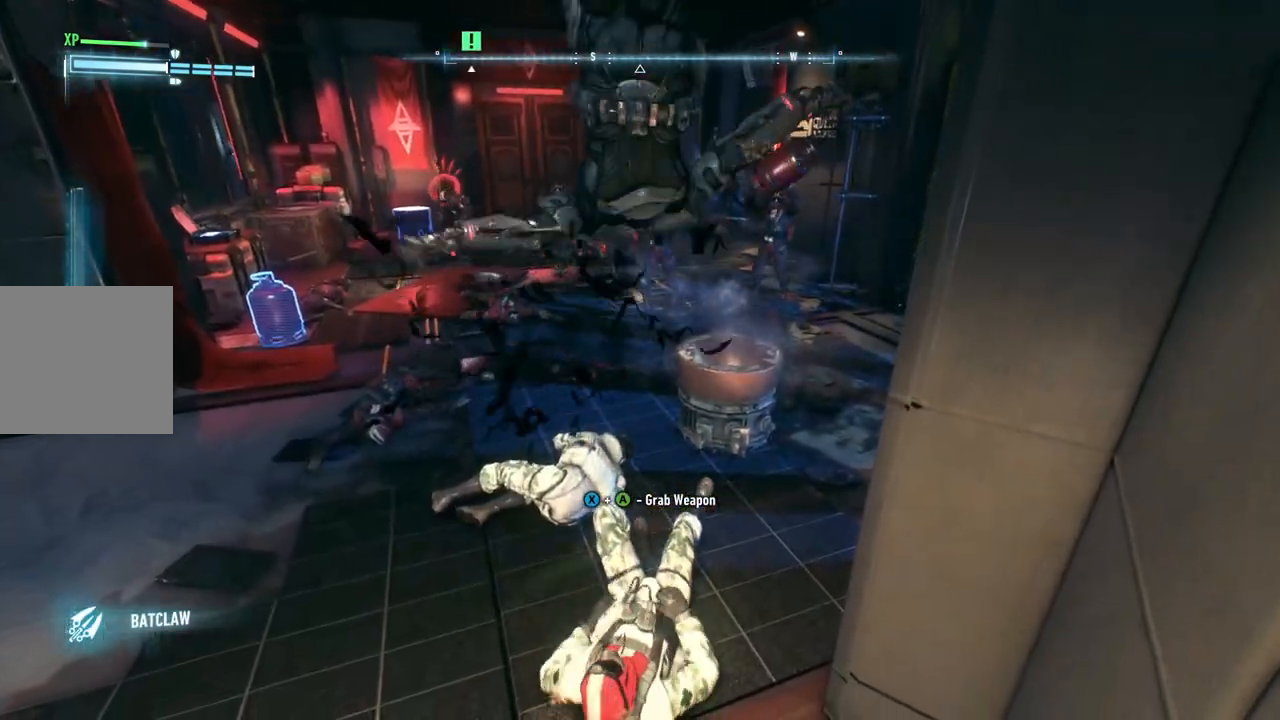
{"buttons": [], "left_stick": "center", "right_stick": "center", "events": []}
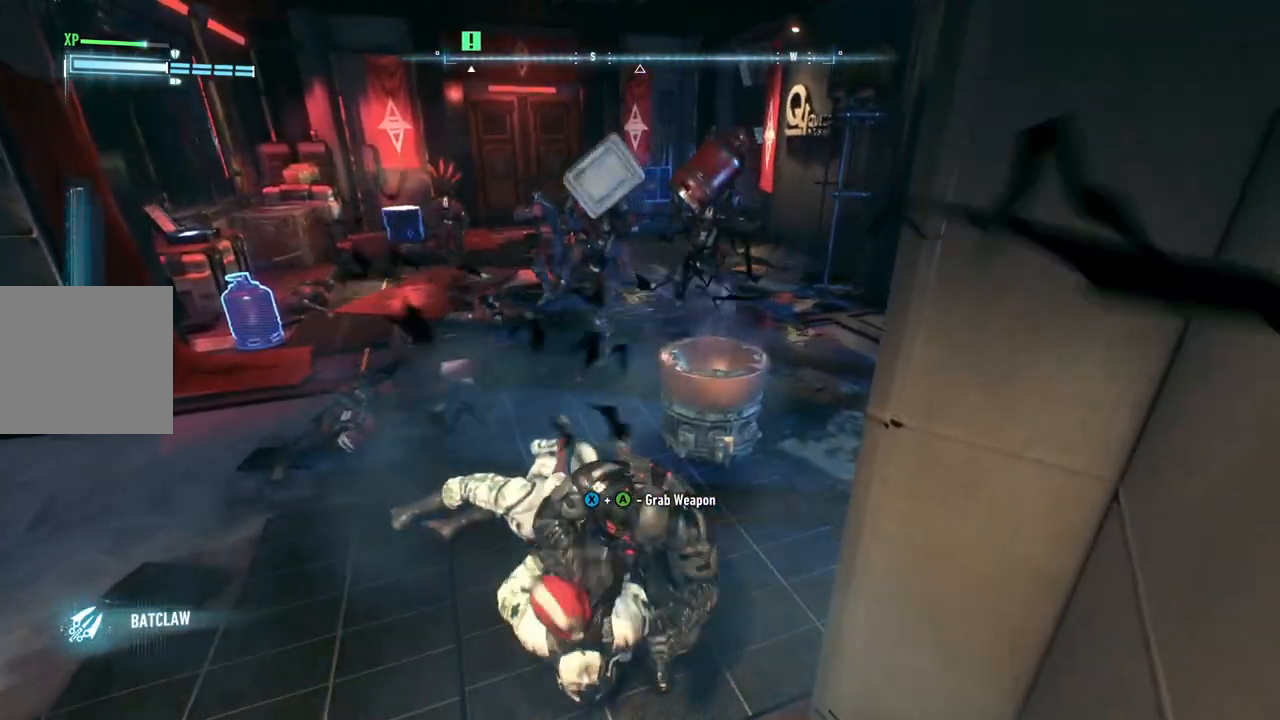
{"buttons": [], "left_stick": "center", "right_stick": "center", "events": []}
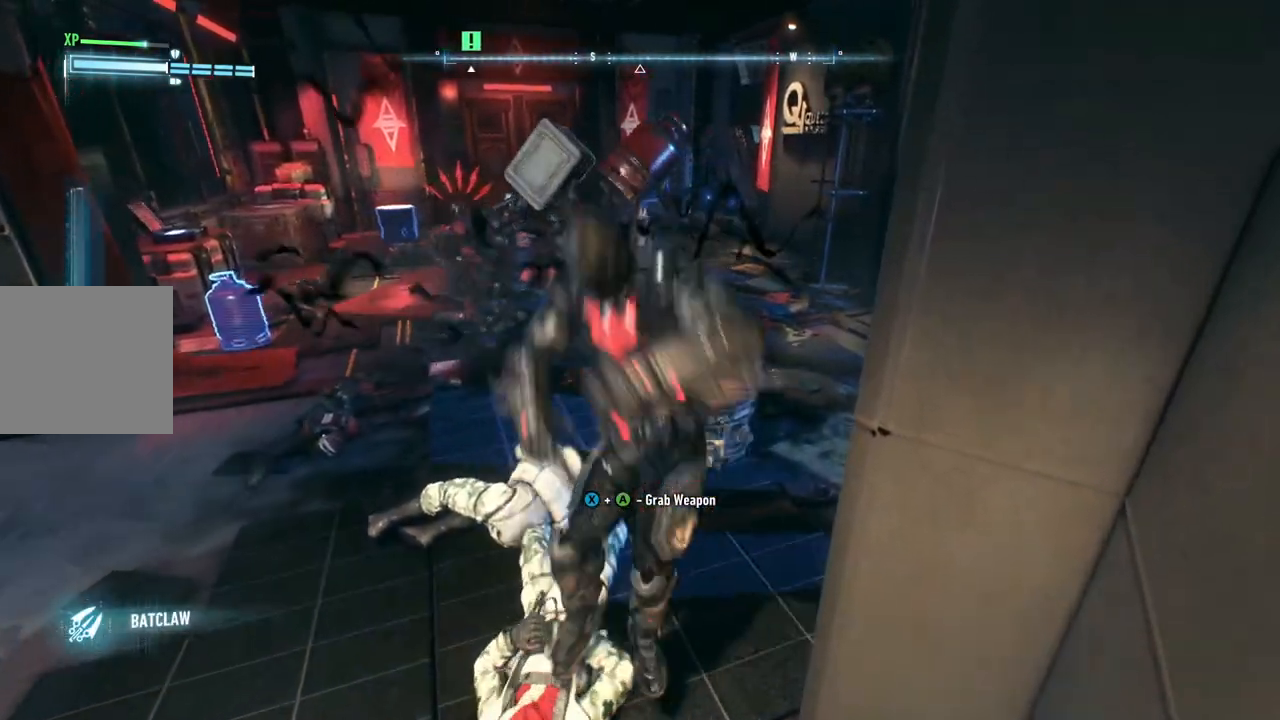
{"buttons": [], "left_stick": "up-left", "right_stick": "center", "events": [[383, "left_stick", "up-left"]]}
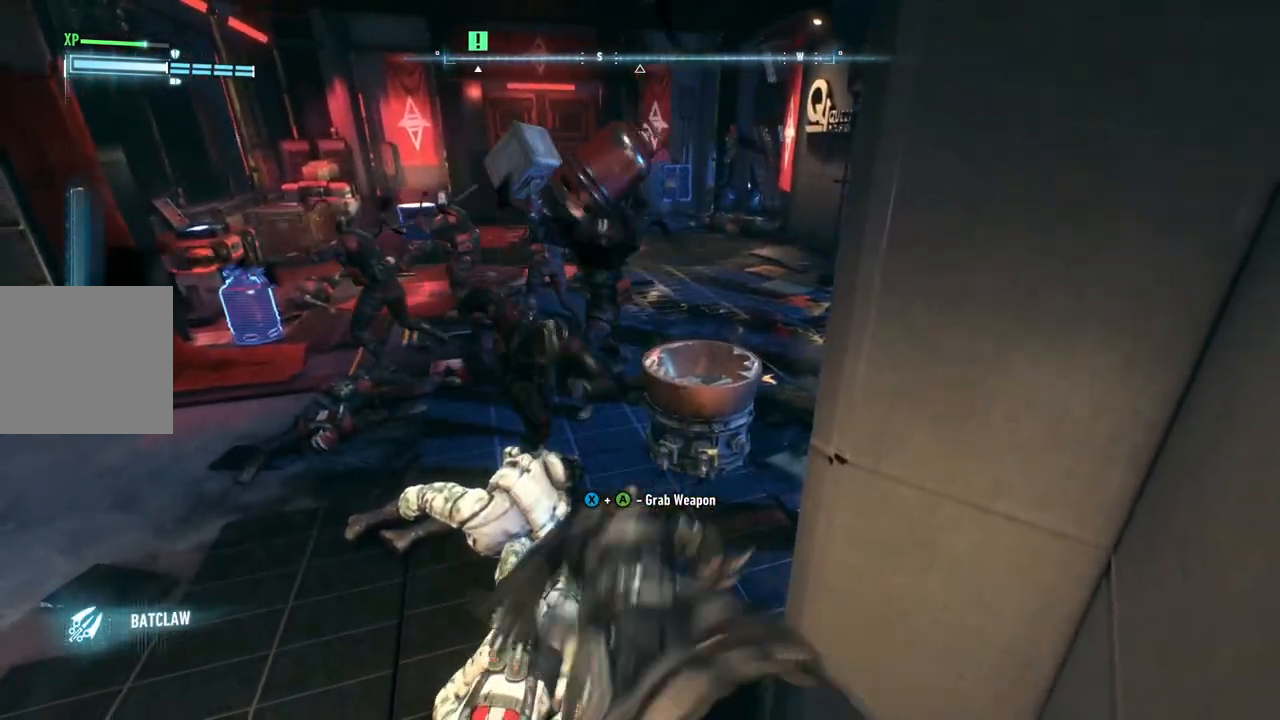
{"buttons": [], "left_stick": "up-left", "right_stick": "center", "events": []}
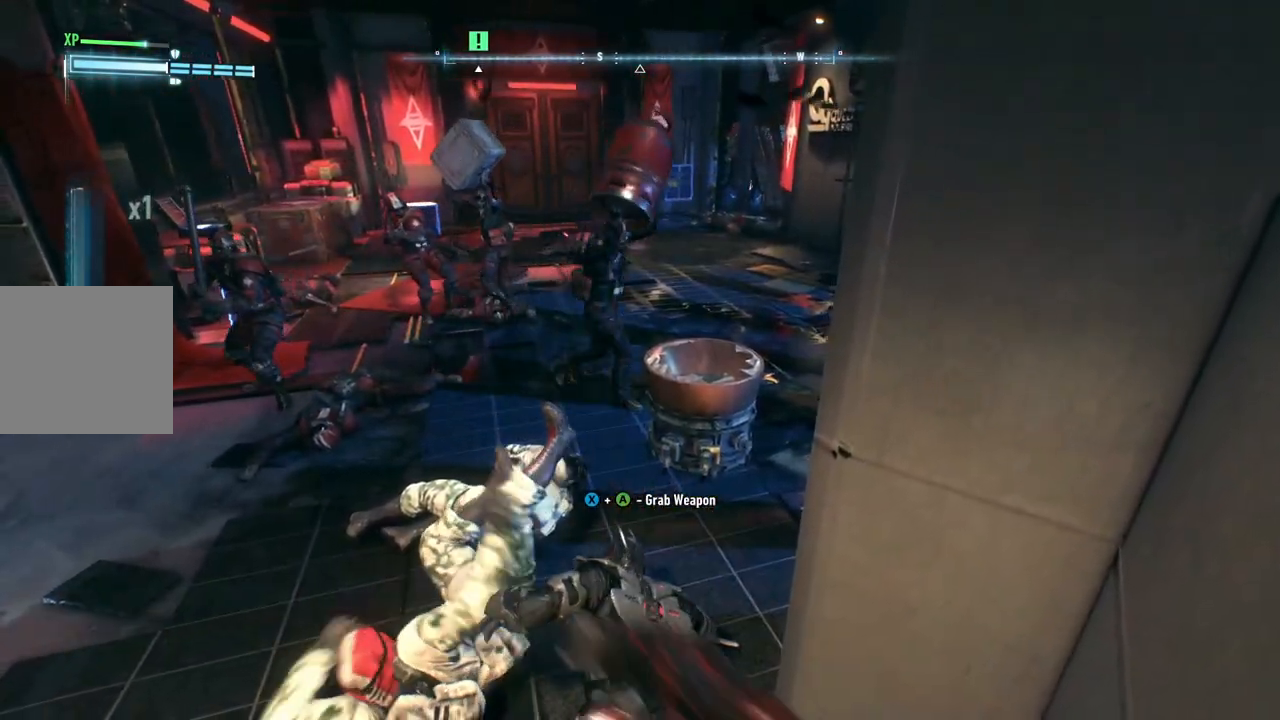
{"buttons": [], "left_stick": "up-left", "right_stick": "center", "events": []}
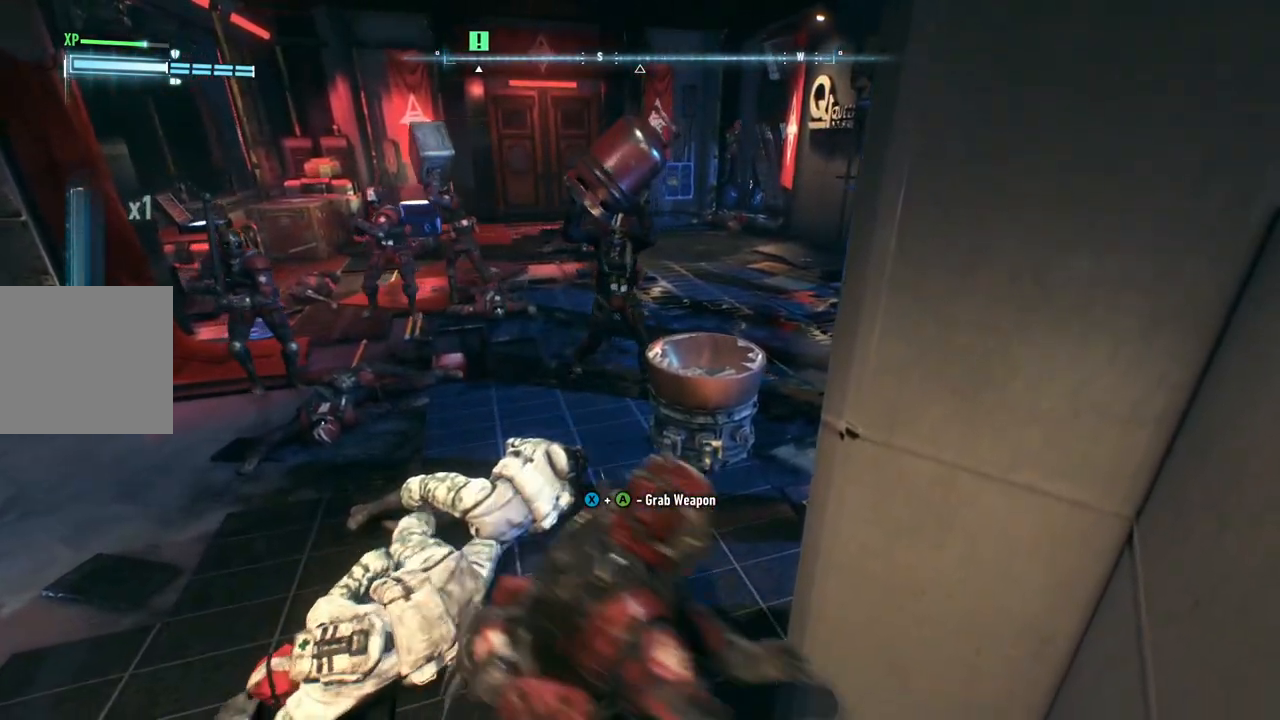
{"buttons": [], "left_stick": "up-left", "right_stick": "center", "events": [[133, "X", "down"], [300, "X", "up"]]}
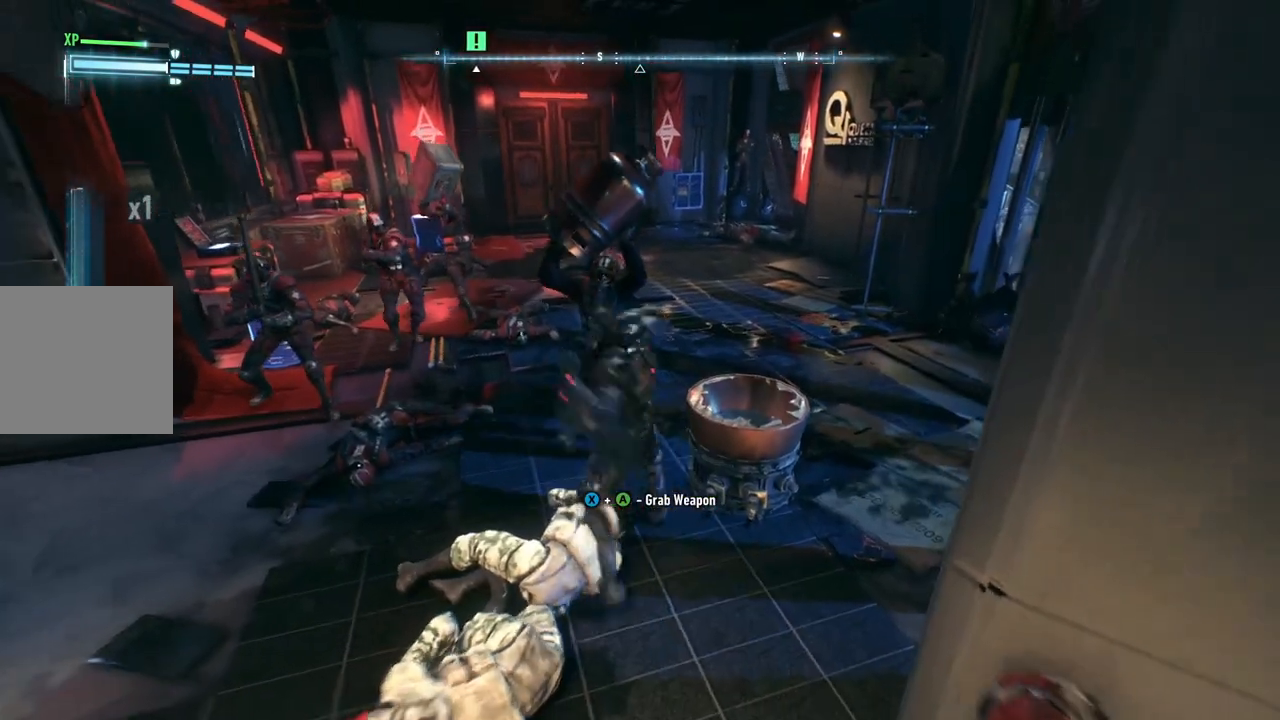
{"buttons": ["X"], "left_stick": "up-left", "right_stick": "center", "events": [[400, "X", "down"]]}
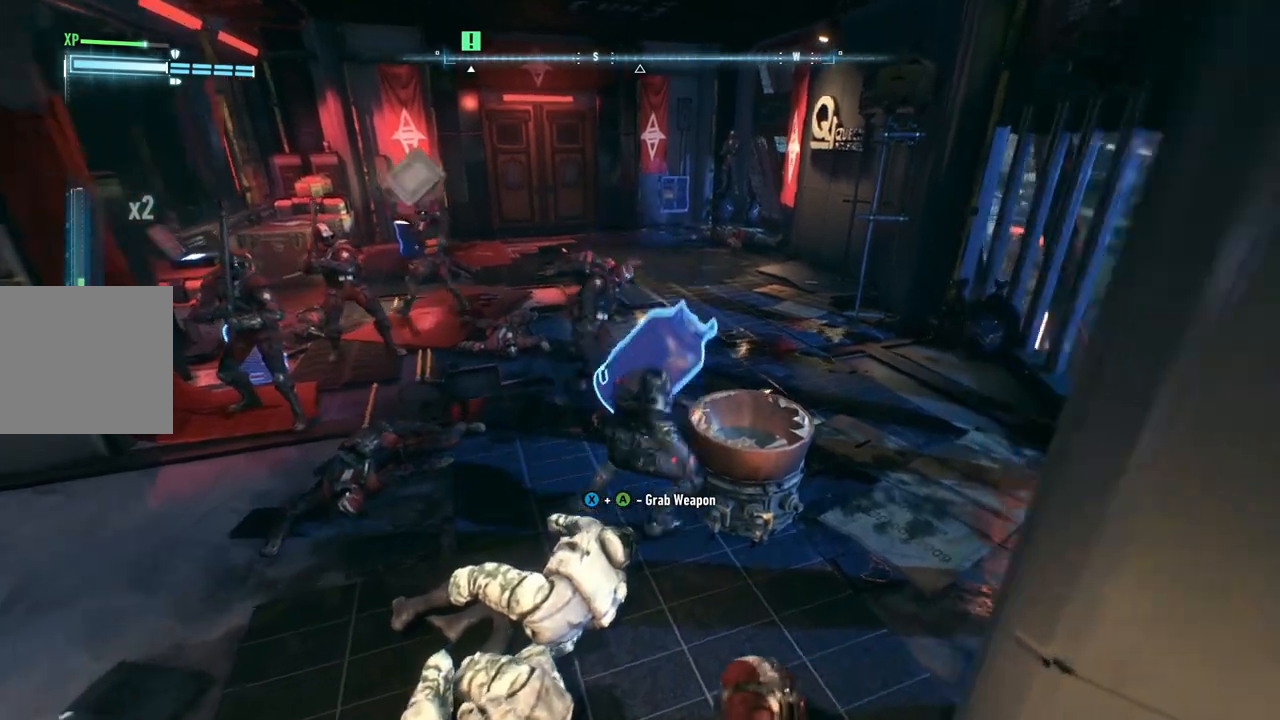
{"buttons": [], "left_stick": "up-left", "right_stick": "center", "events": [[67, "X", "up"]]}
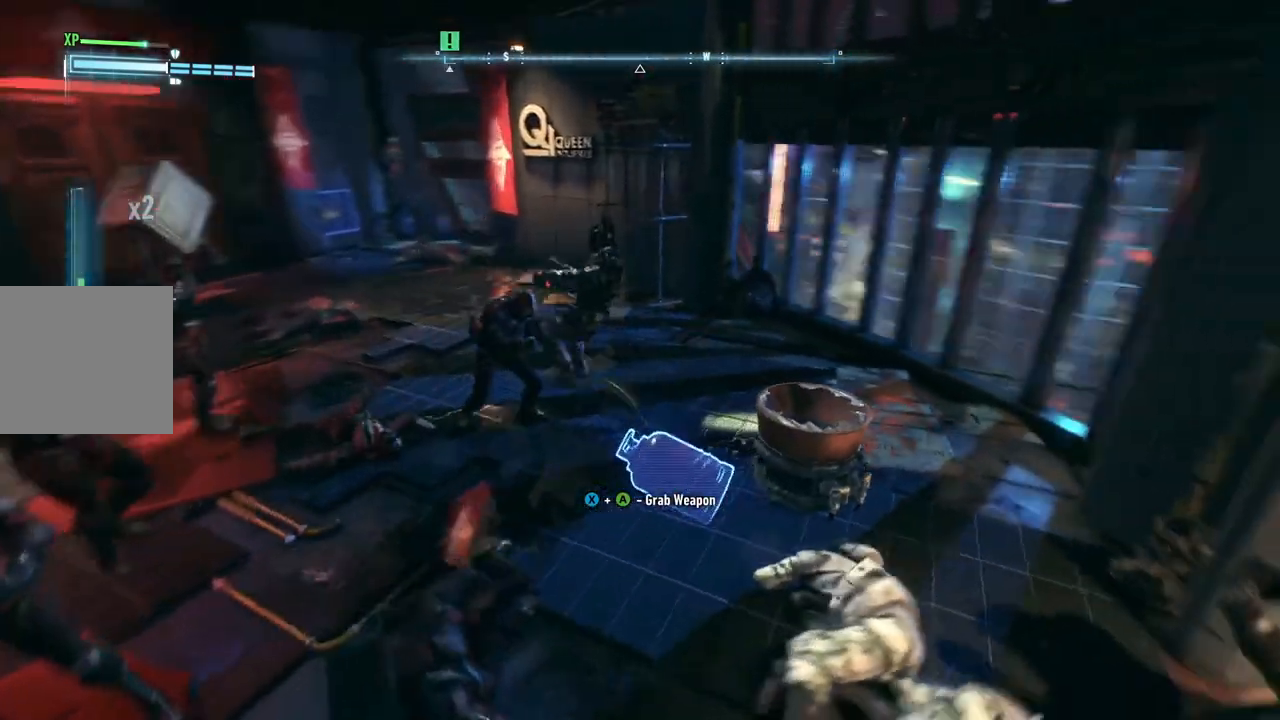
{"buttons": ["X"], "left_stick": "down-left", "right_stick": "center", "events": [[183, "left_stick", "left"], [383, "left_stick", "down-left"], [433, "X", "down"]]}
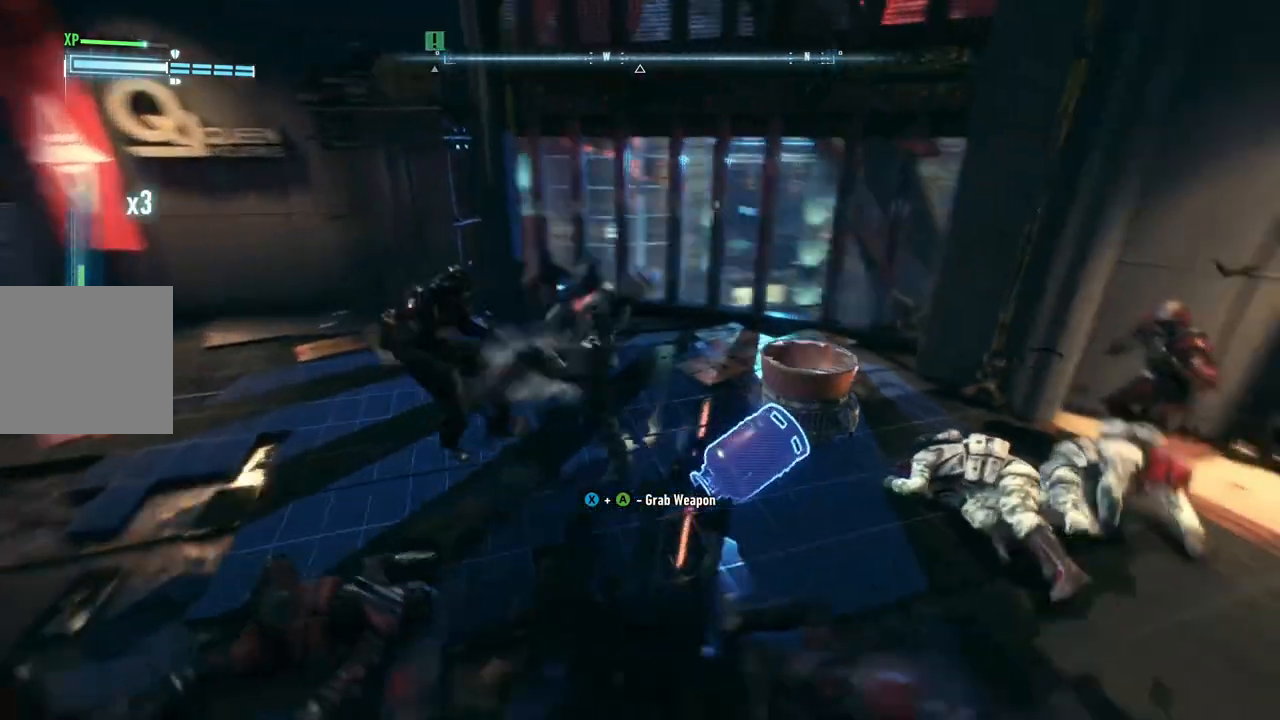
{"buttons": [], "left_stick": "center", "right_stick": "center", "events": [[133, "X", "up"], [300, "left_stick", "center"]]}
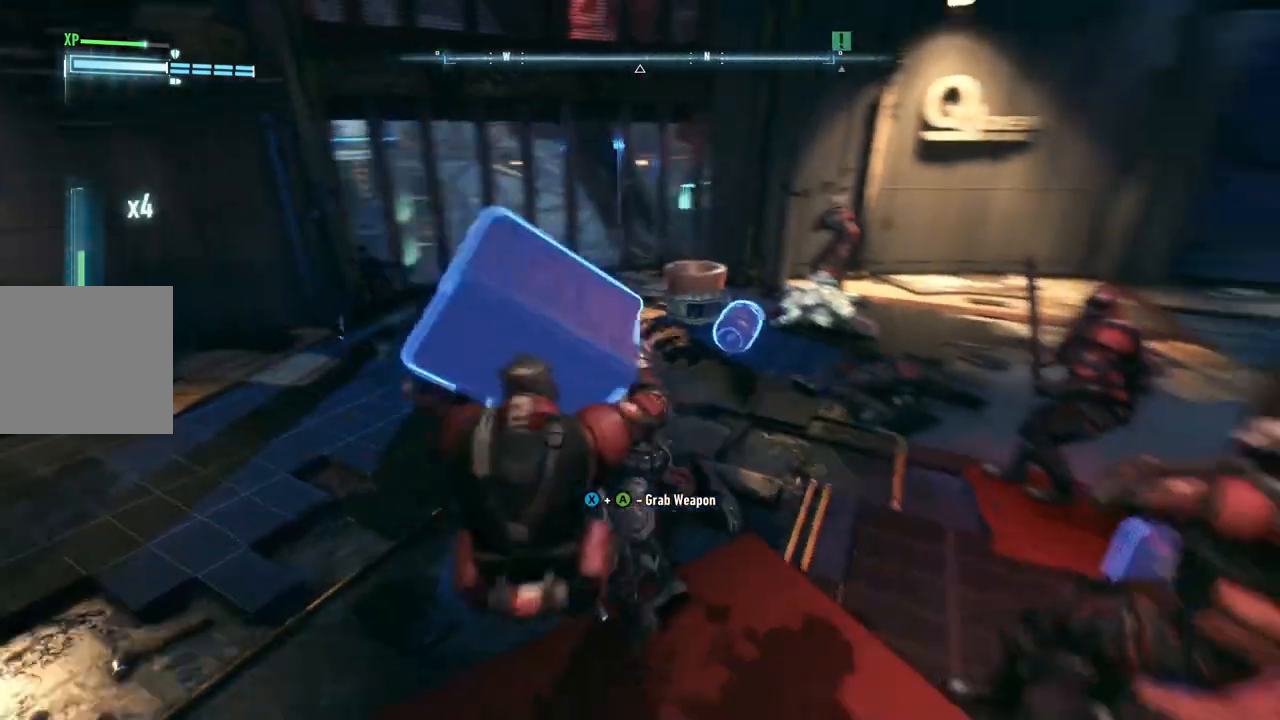
{"buttons": [], "left_stick": "up-right", "right_stick": "center", "events": [[167, "left_stick", "up-right"], [233, "X", "down"], [433, "X", "up"]]}
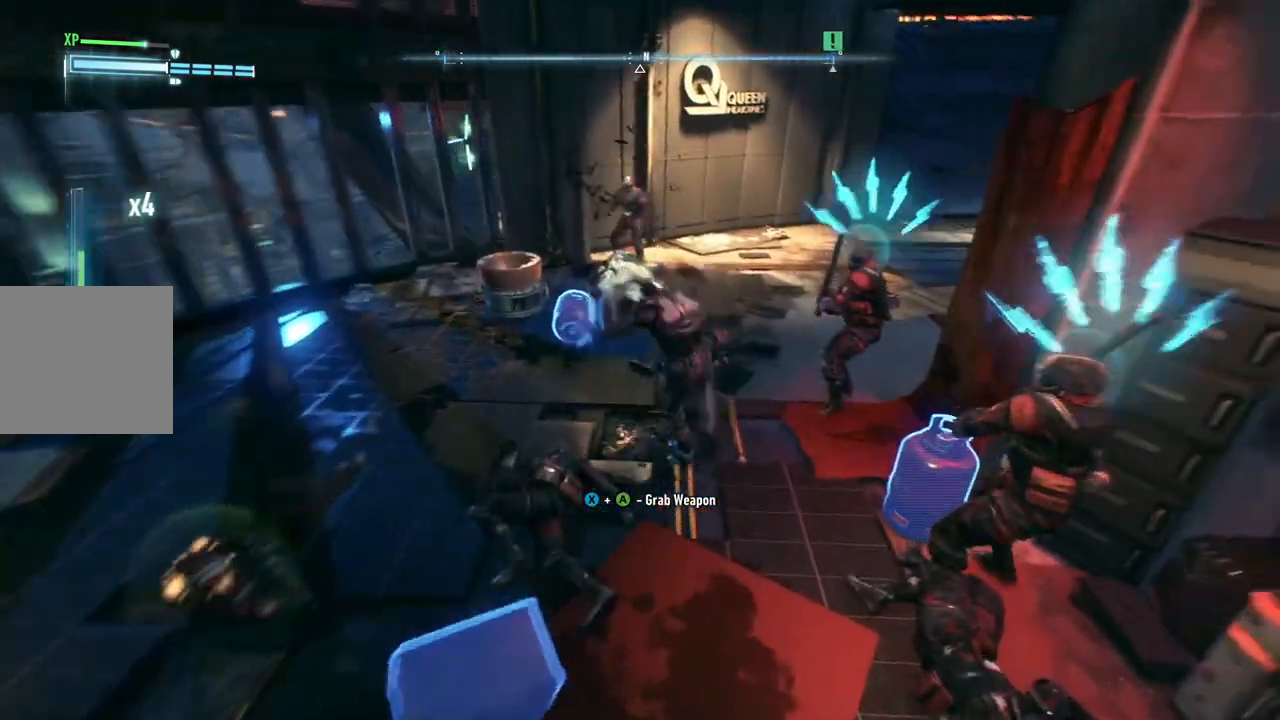
{"buttons": ["X"], "left_stick": "up-left", "right_stick": "center", "events": [[200, "left_stick", "center"], [433, "left_stick", "up-left"], [500, "X", "down"]]}
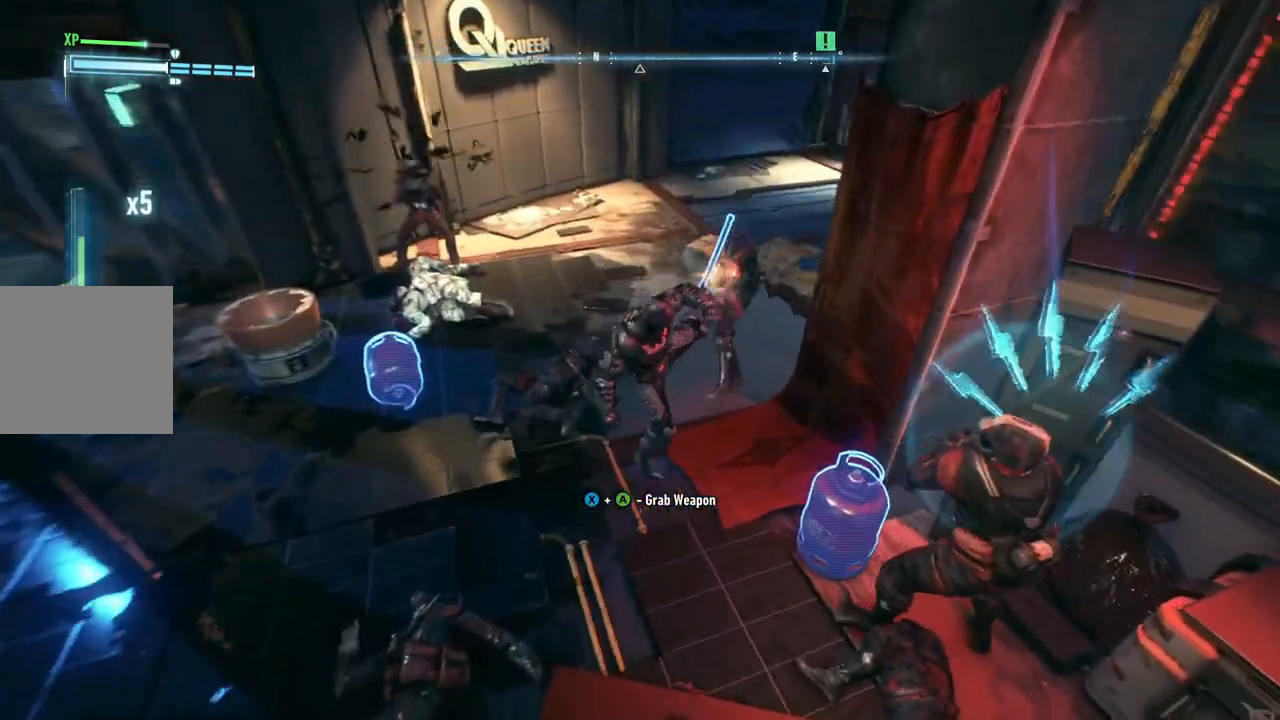
{"buttons": [], "left_stick": "up-left", "right_stick": "center", "events": [[167, "X", "up"]]}
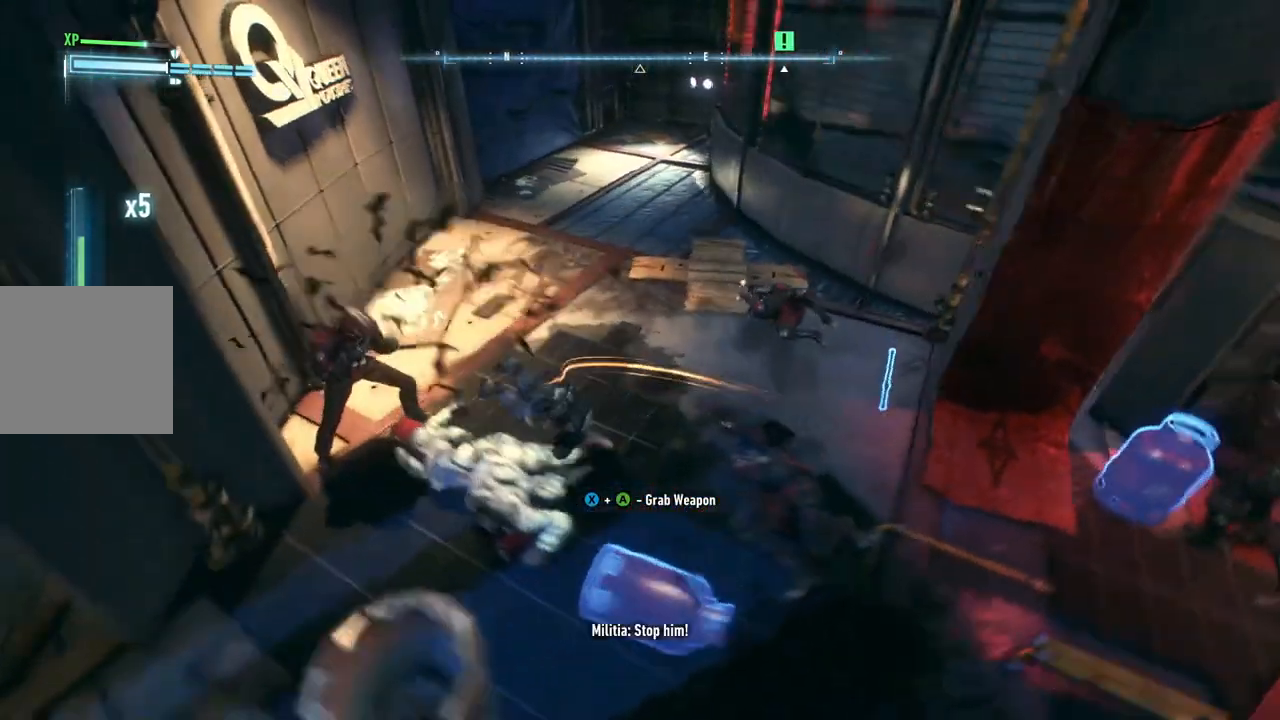
{"buttons": ["X"], "left_stick": "up-right", "right_stick": "center", "events": [[67, "left_stick", "up-right"], [300, "X", "down"]]}
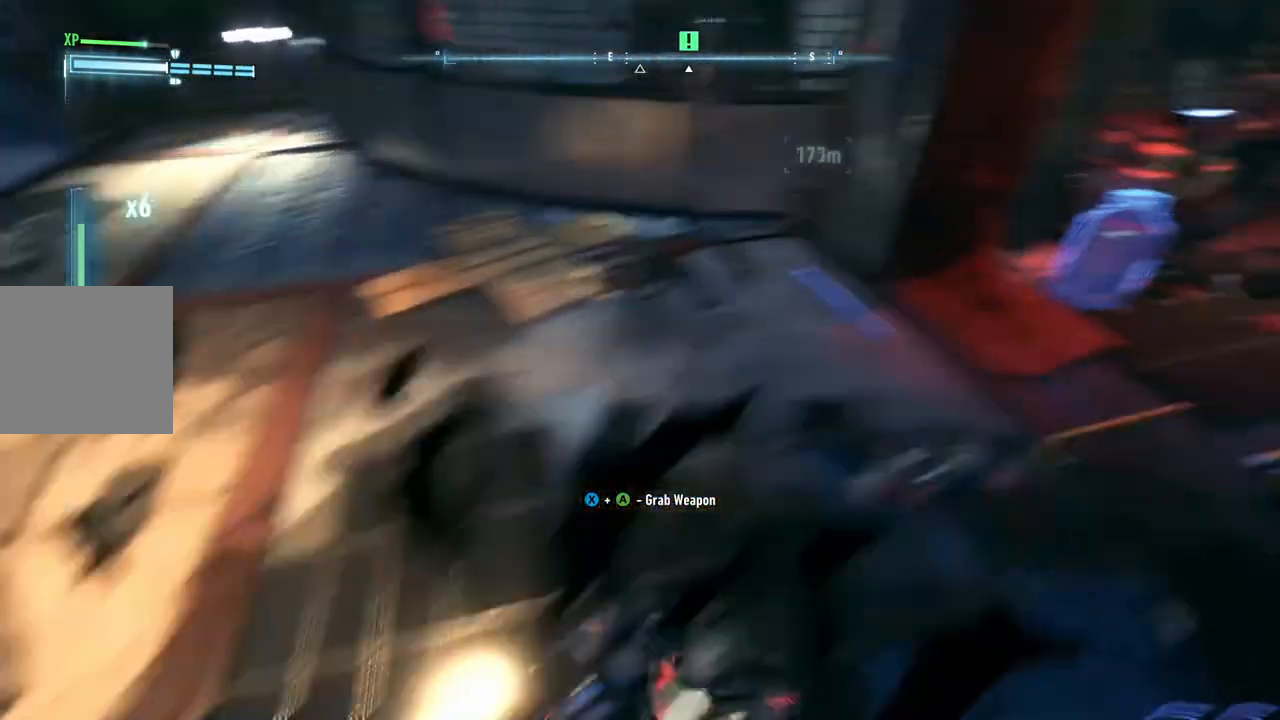
{"buttons": [], "left_stick": "center", "right_stick": "center", "events": [[33, "X", "up"], [283, "left_stick", "center"]]}
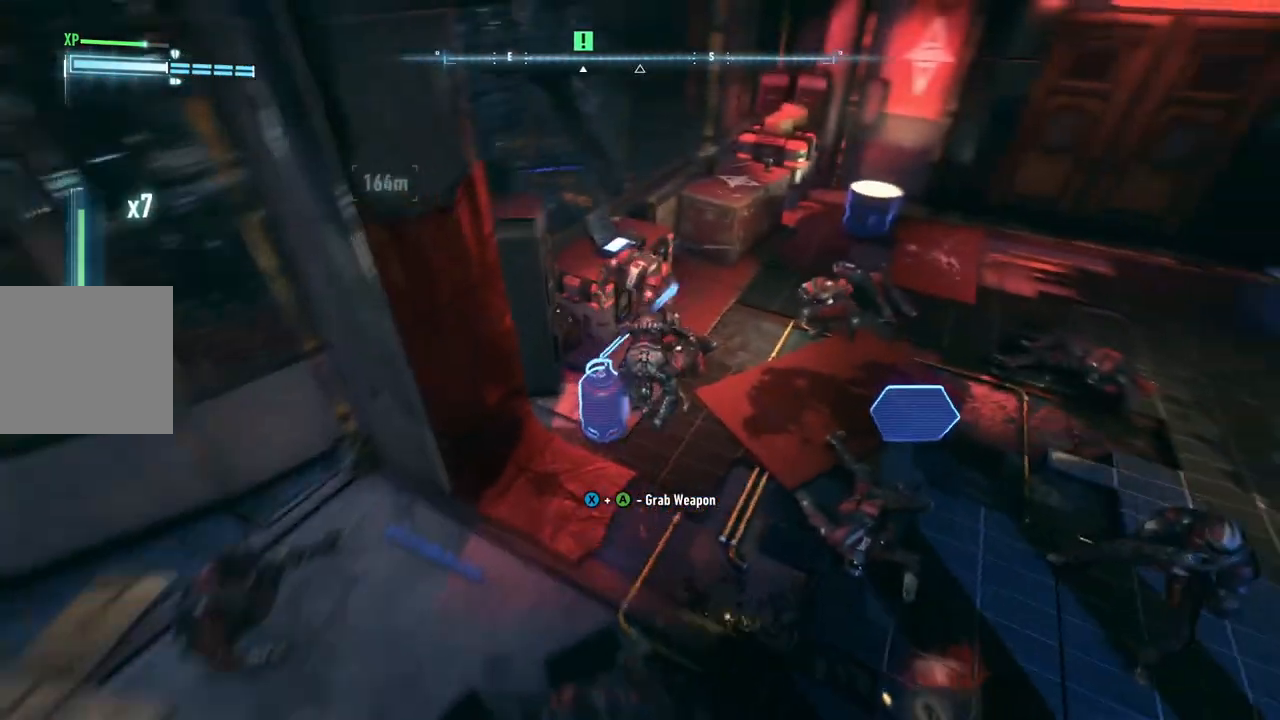
{"buttons": [], "left_stick": "up-right", "right_stick": "center", "events": [[17, "left_stick", "up-right"], [100, "X", "down"], [267, "X", "up"]]}
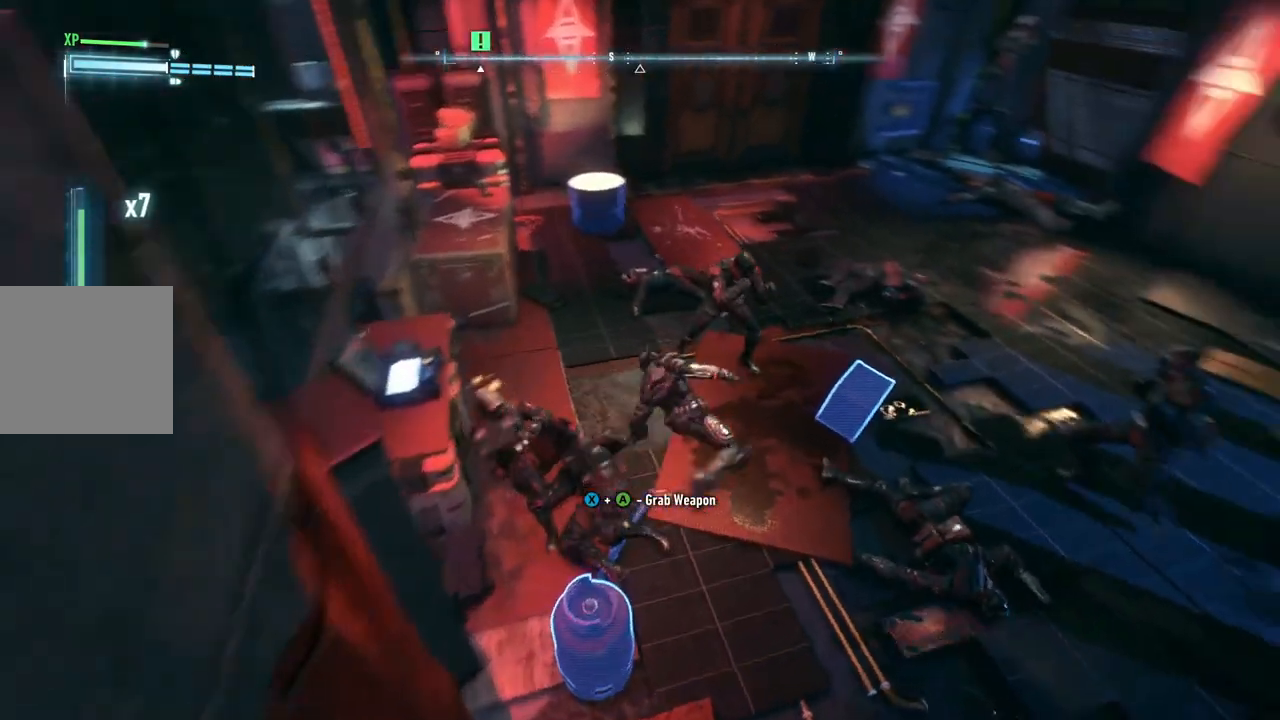
{"buttons": [], "left_stick": "down", "right_stick": "center", "events": [[150, "left_stick", "center"], [267, "left_stick", "down"]]}
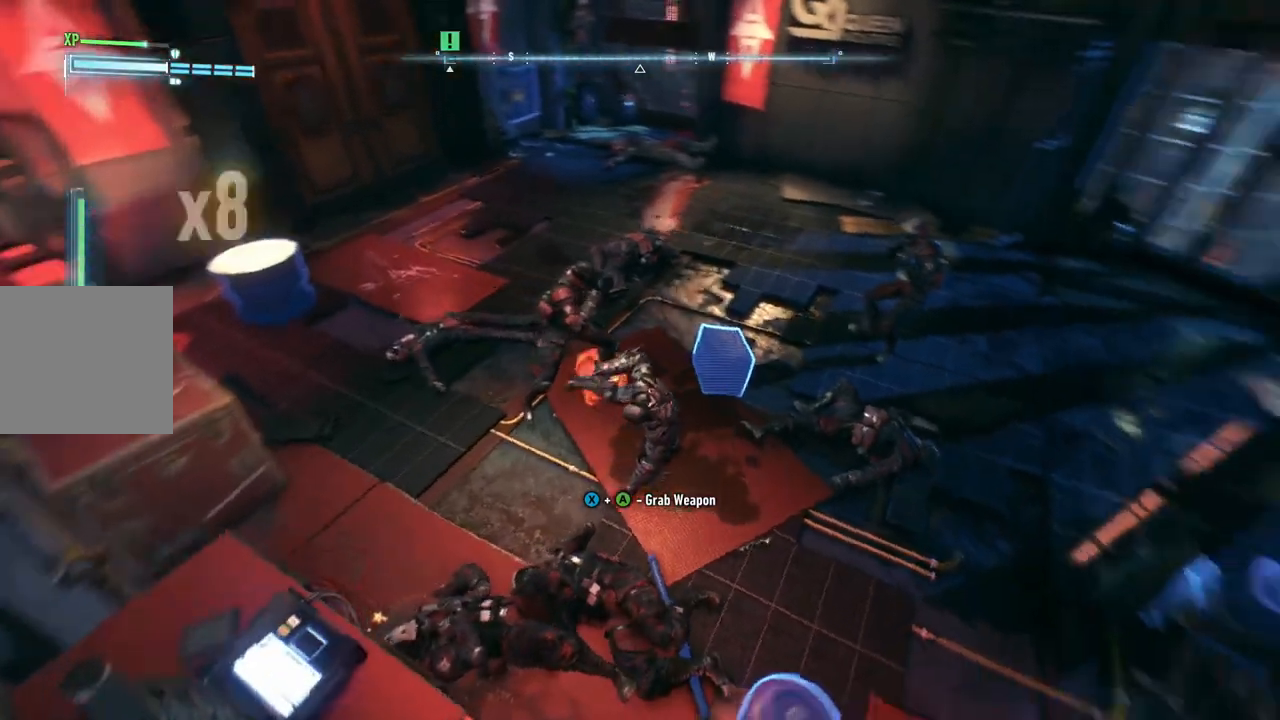
{"buttons": [], "left_stick": "up-right", "right_stick": "center", "events": [[67, "left_stick", "right"], [117, "X", "down"], [250, "left_stick", "up-right"], [367, "X", "up"]]}
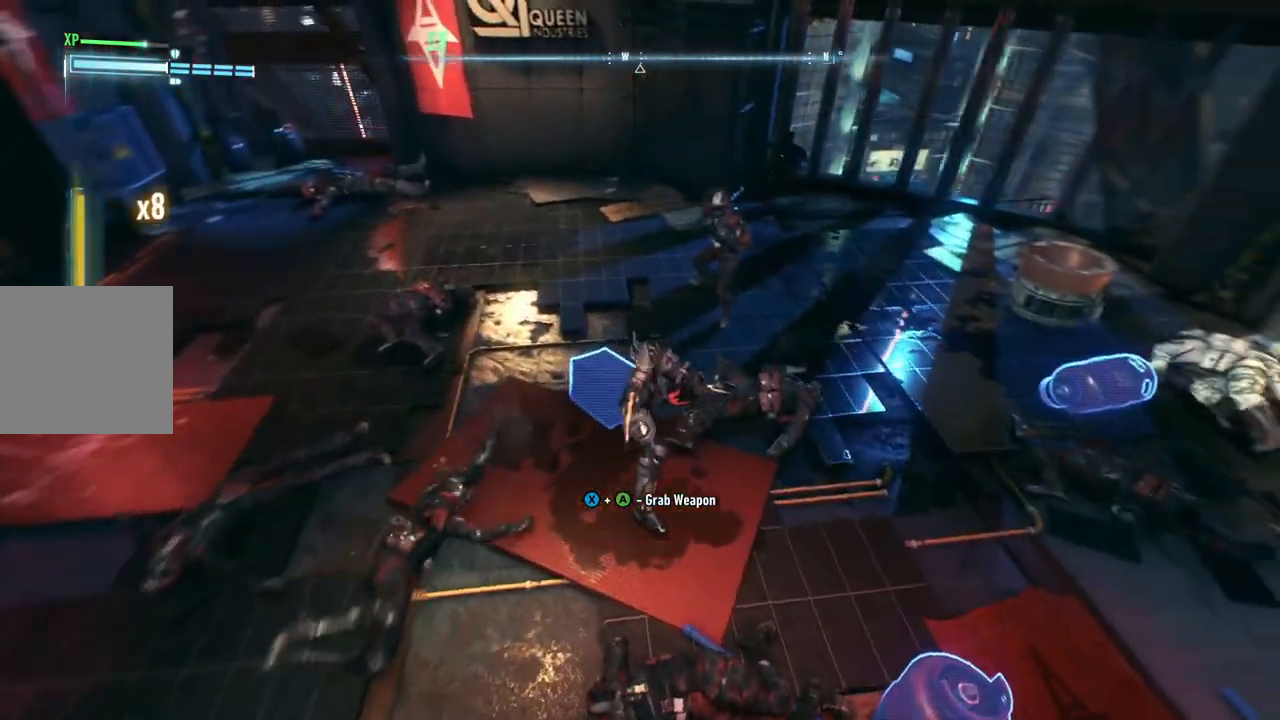
{"buttons": [], "left_stick": "right", "right_stick": "center", "events": [[33, "left_stick", "right"]]}
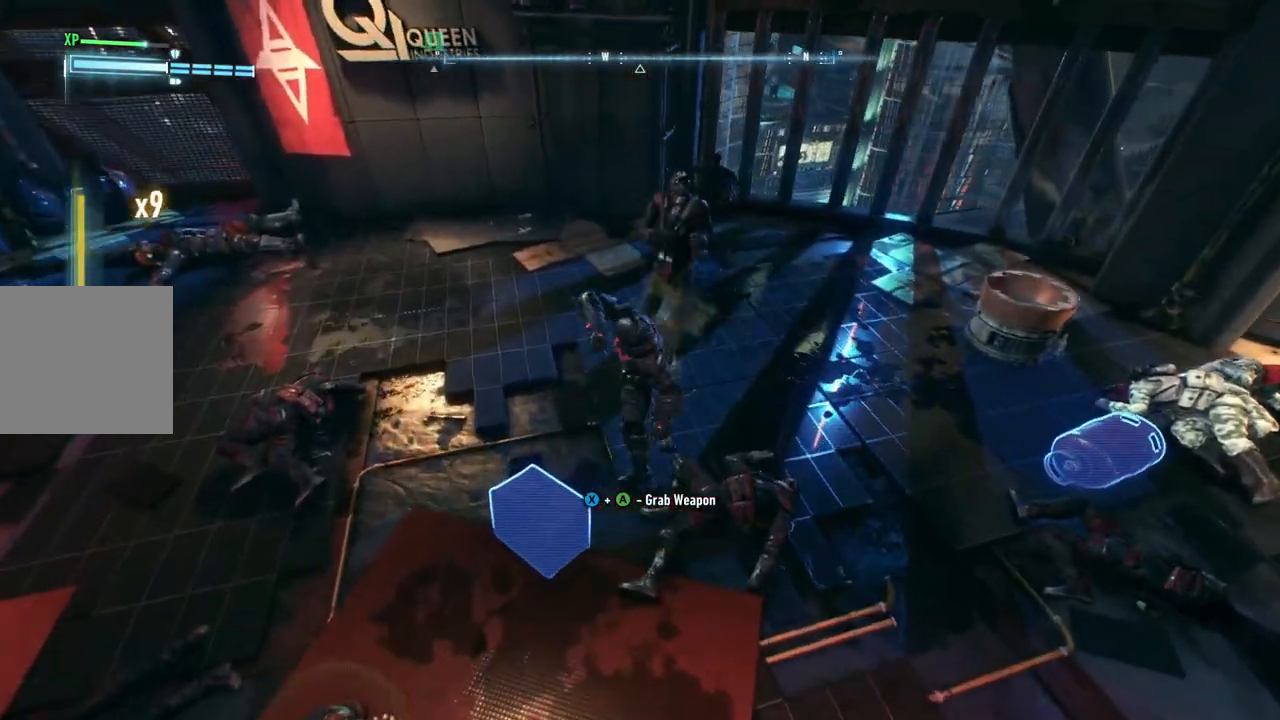
{"buttons": [], "left_stick": "right", "right_stick": "center", "events": [[33, "B", "down"], [33, "Y", "down"], [300, "B", "up"], [300, "Y", "up"]]}
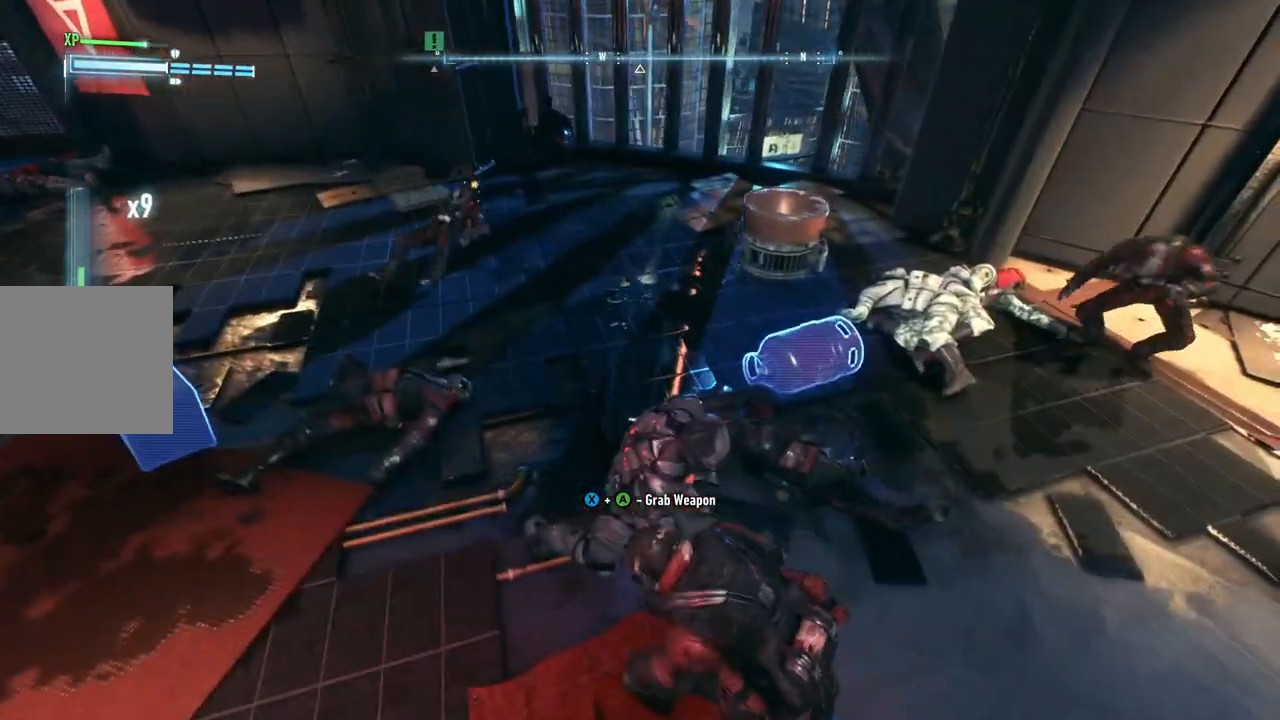
{"buttons": [], "left_stick": "center", "right_stick": "right", "events": [[17, "left_stick", "center"], [367, "right_stick", "down-right"], [483, "right_stick", "right"]]}
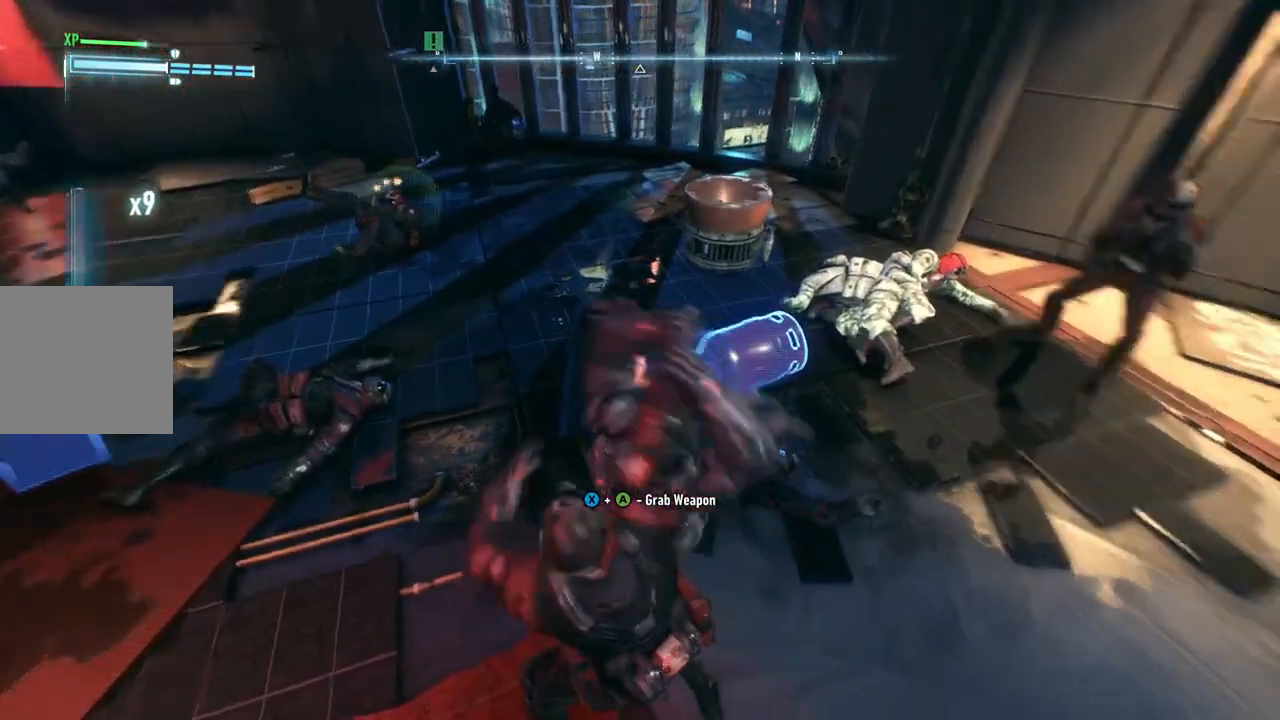
{"buttons": [], "left_stick": "up", "right_stick": "center", "events": [[50, "left_stick", "up"], [283, "right_stick", "center"]]}
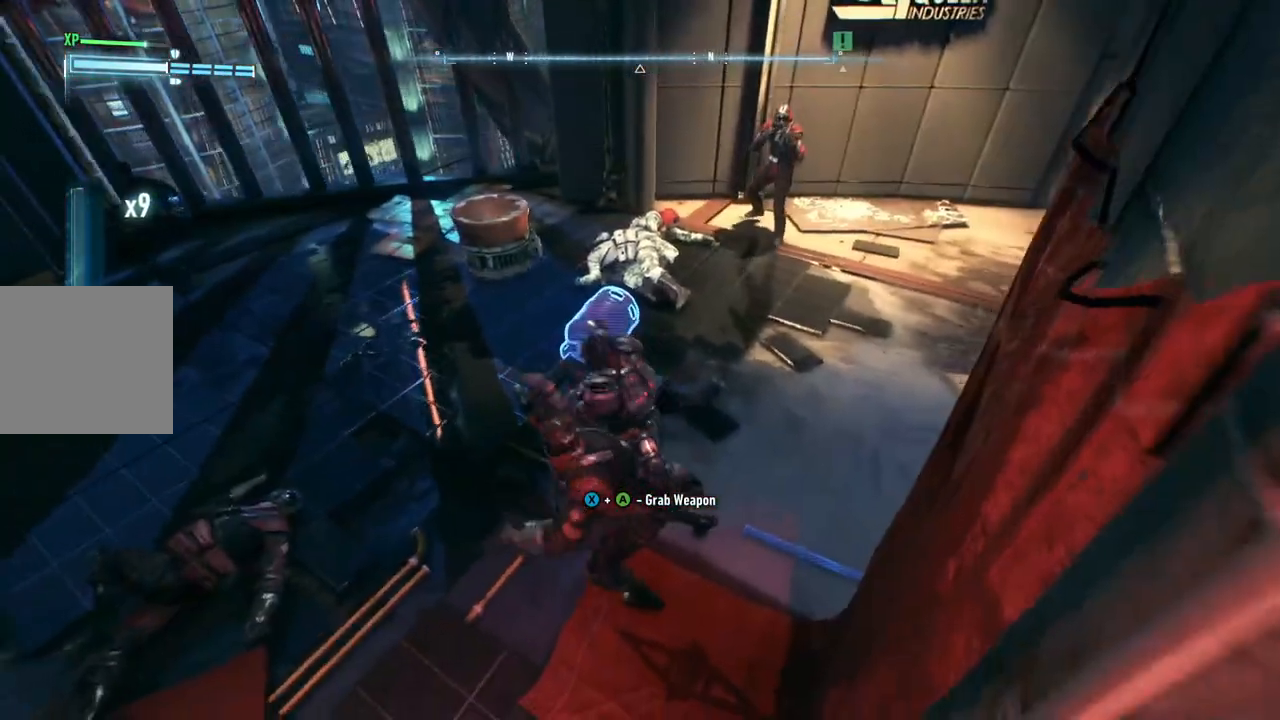
{"buttons": [], "left_stick": "up-right", "right_stick": "center", "events": [[333, "left_stick", "up-right"]]}
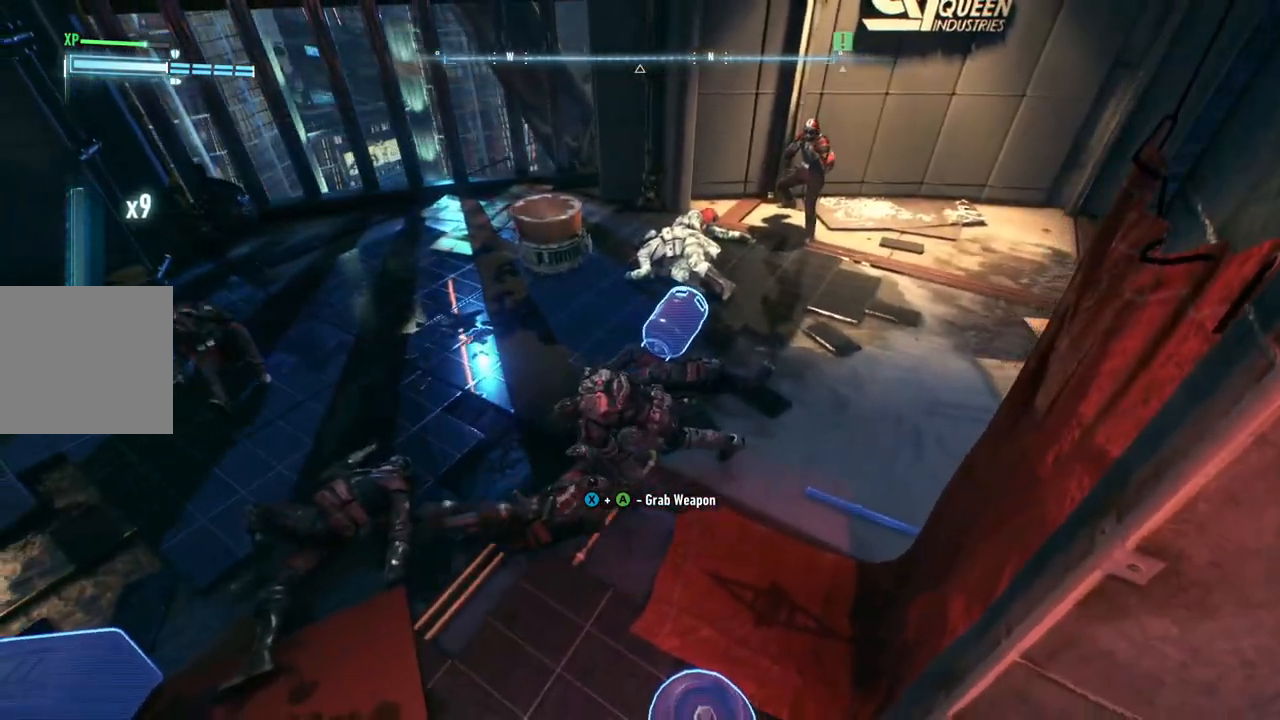
{"buttons": [], "left_stick": "up-right", "right_stick": "center", "events": []}
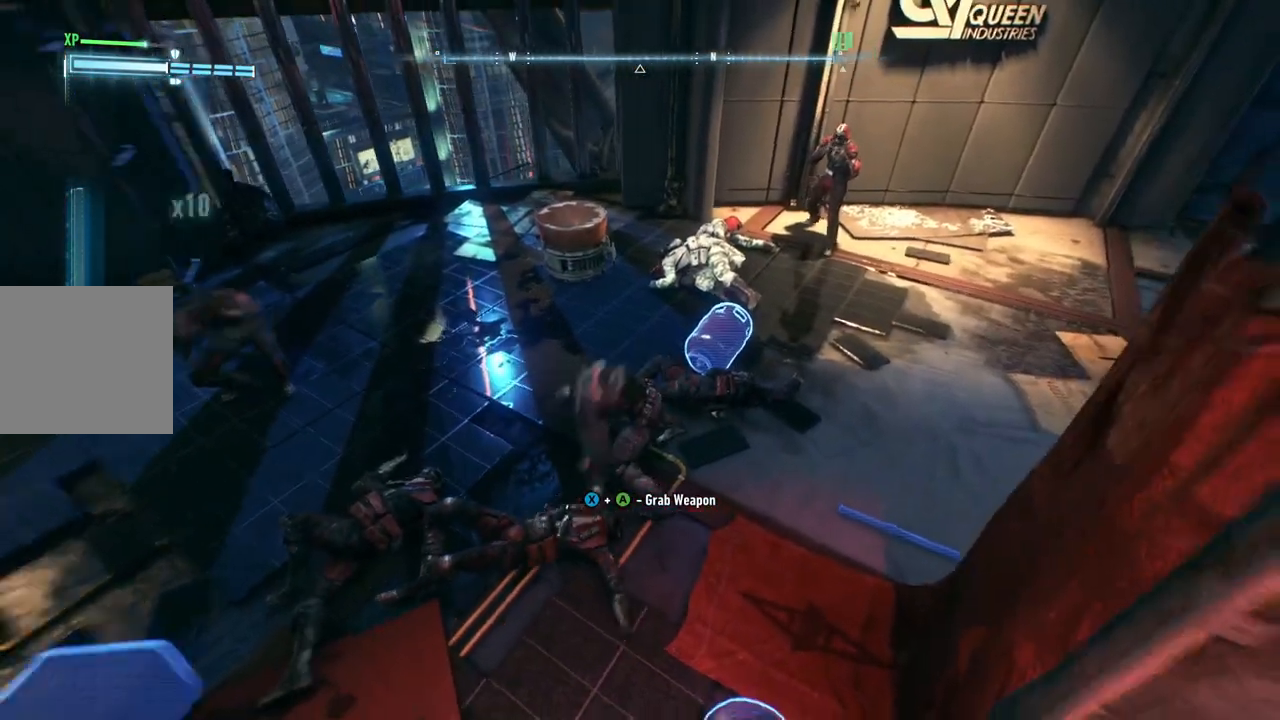
{"buttons": ["X"], "left_stick": "up-right", "right_stick": "center", "events": [[100, "X", "down"], [300, "X", "up"], [367, "X", "down"]]}